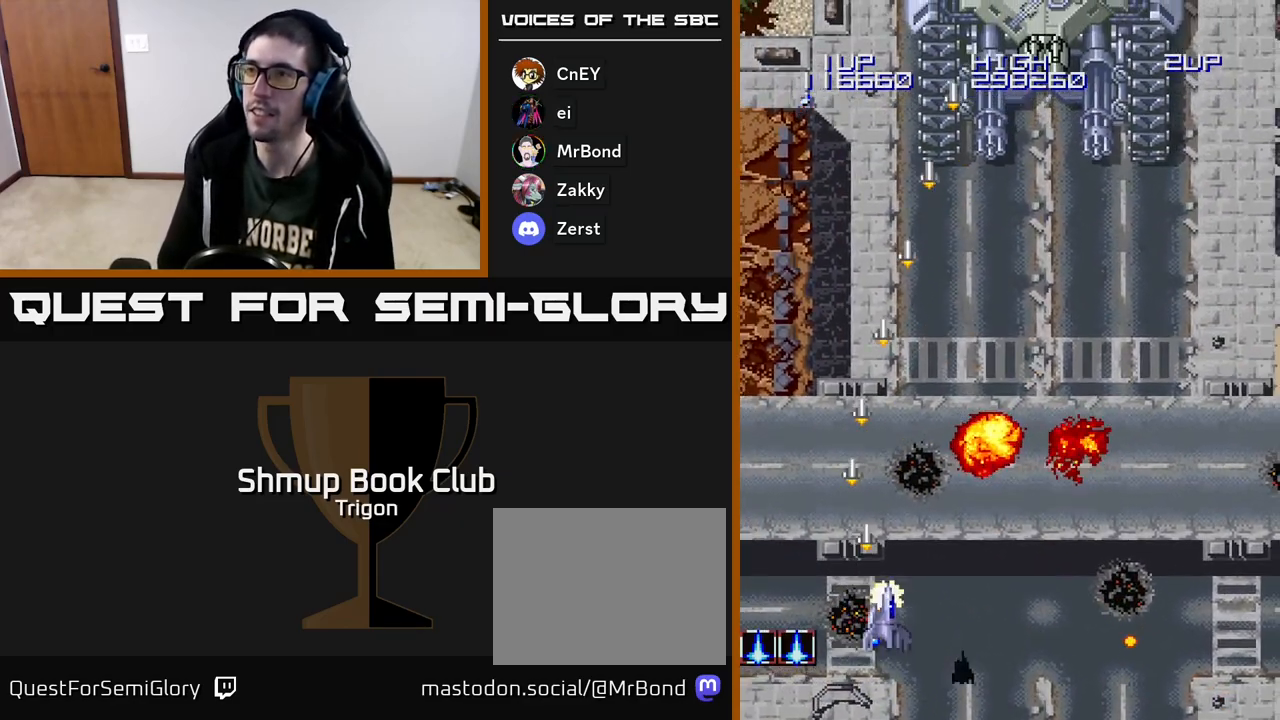
Gameplay with a controller (Xbox layout); each line is a JSON object with the inputs held at the frame after it. "events" lists button and stick changes between this image and that frame as [ms after this image, input, new state], when the widget could be followed in between. Not read: left_stick.
{"buttons": ["A", "DPAD_UP", "DPAD_RIGHT"], "right_stick": "center", "events": [[500, "DPAD_UP", "down"]]}
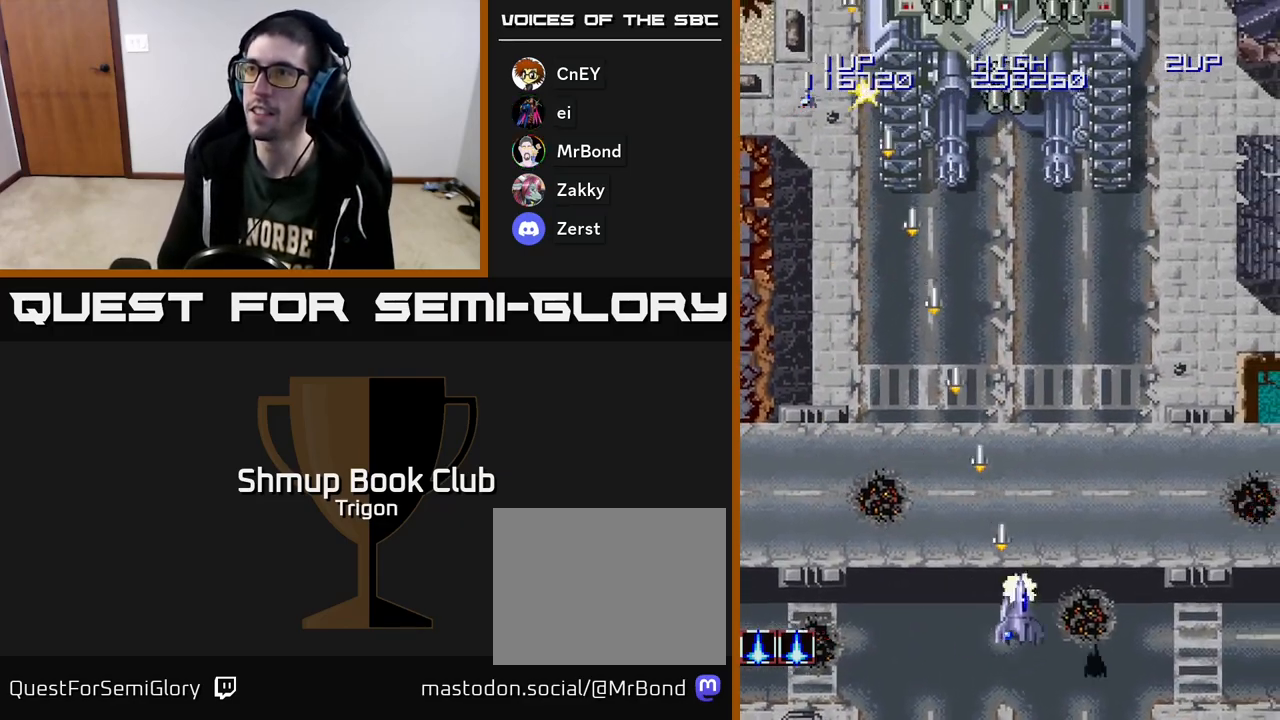
{"buttons": ["A"], "right_stick": "center", "events": [[50, "DPAD_RIGHT", "up"], [167, "DPAD_UP", "up"]]}
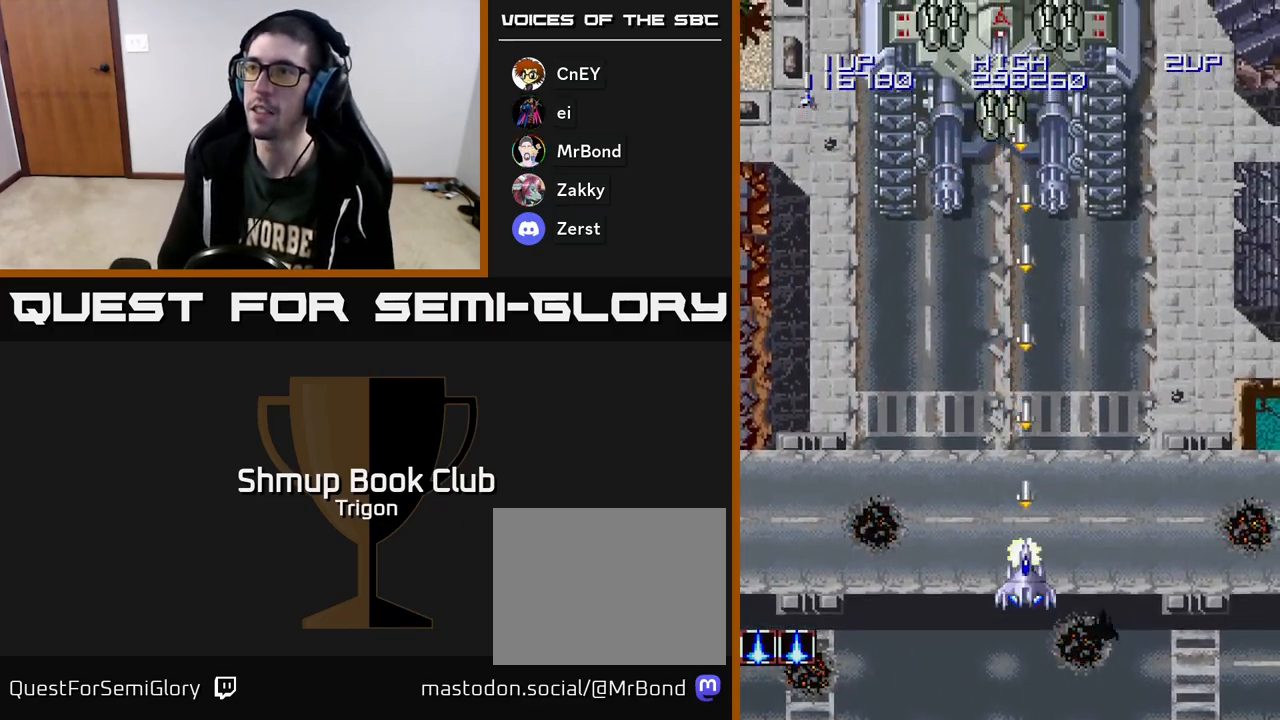
{"buttons": ["A"], "right_stick": "center", "events": [[217, "DPAD_LEFT", "down"], [267, "DPAD_LEFT", "up"]]}
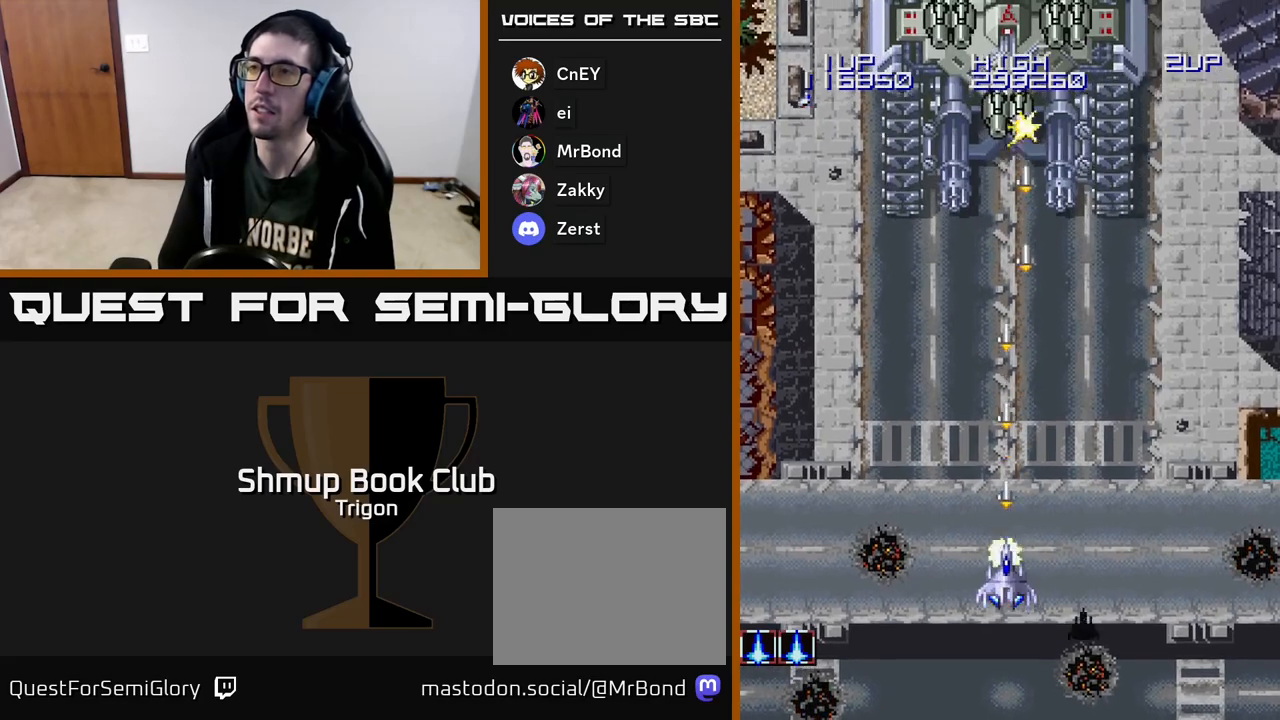
{"buttons": ["A"], "right_stick": "center", "events": []}
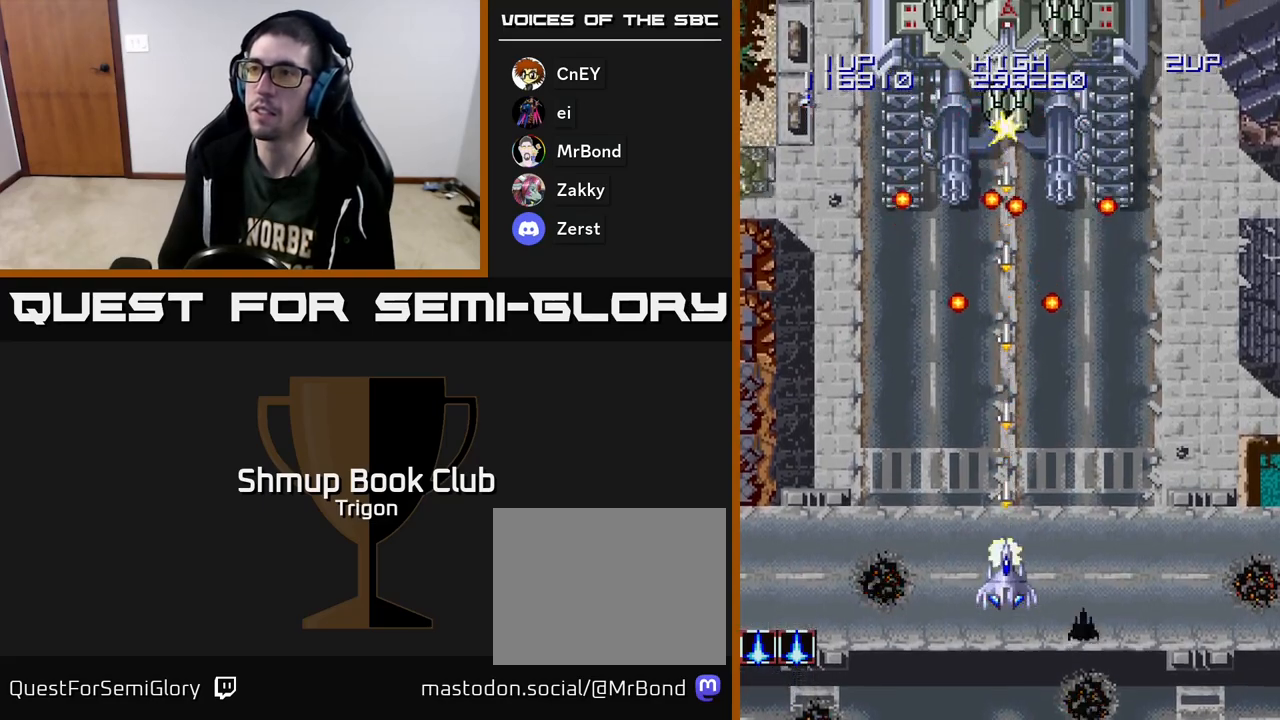
{"buttons": ["A"], "right_stick": "center", "events": []}
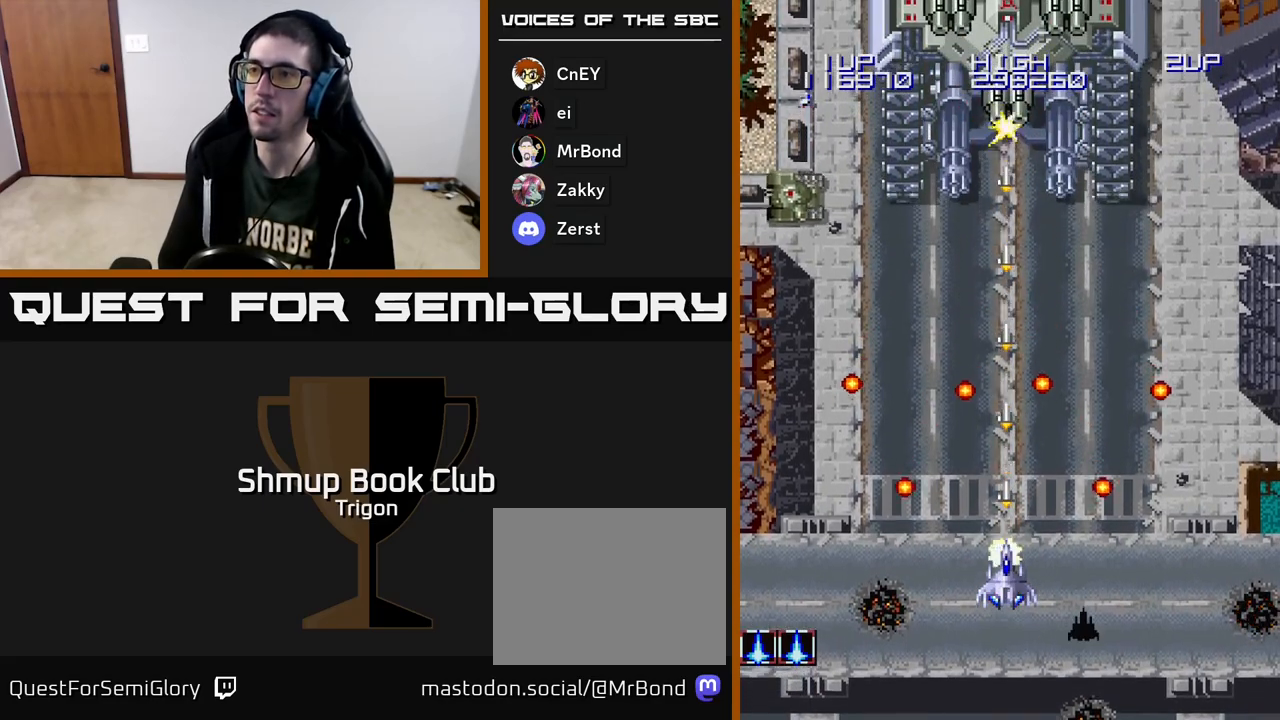
{"buttons": ["A"], "right_stick": "center", "events": []}
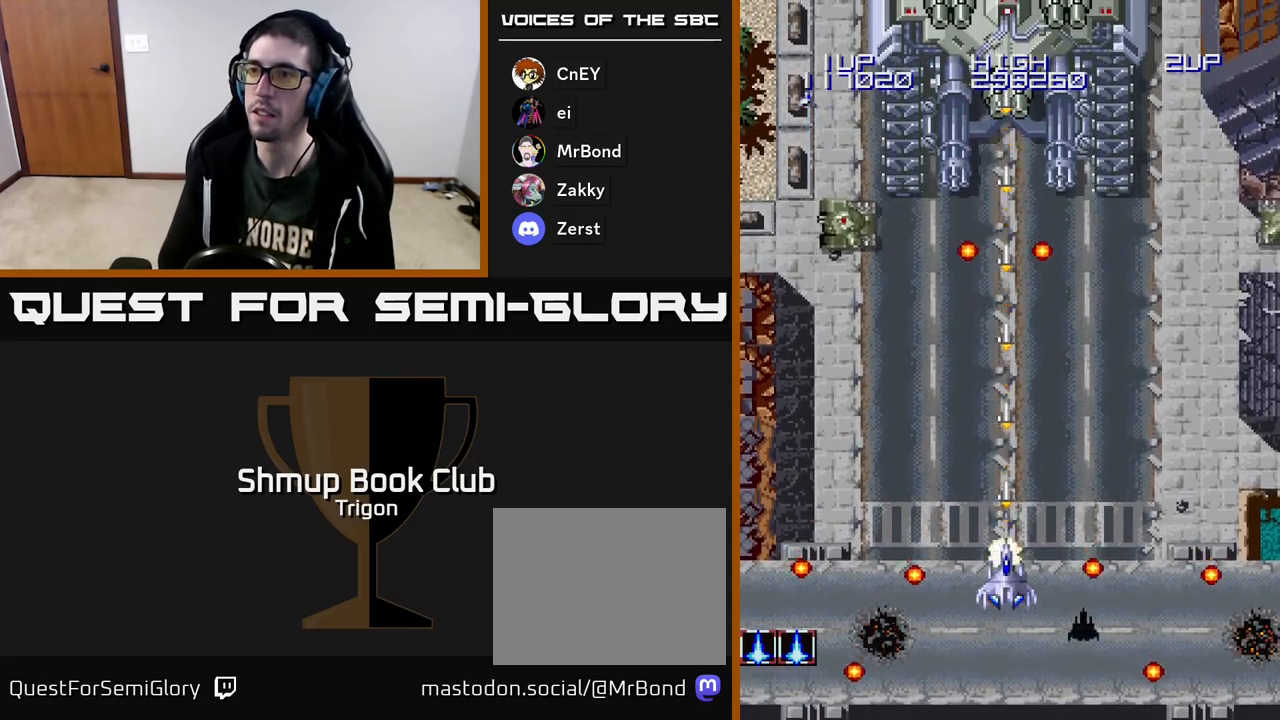
{"buttons": ["A", "DPAD_LEFT"], "right_stick": "center", "events": [[100, "DPAD_LEFT", "down"]]}
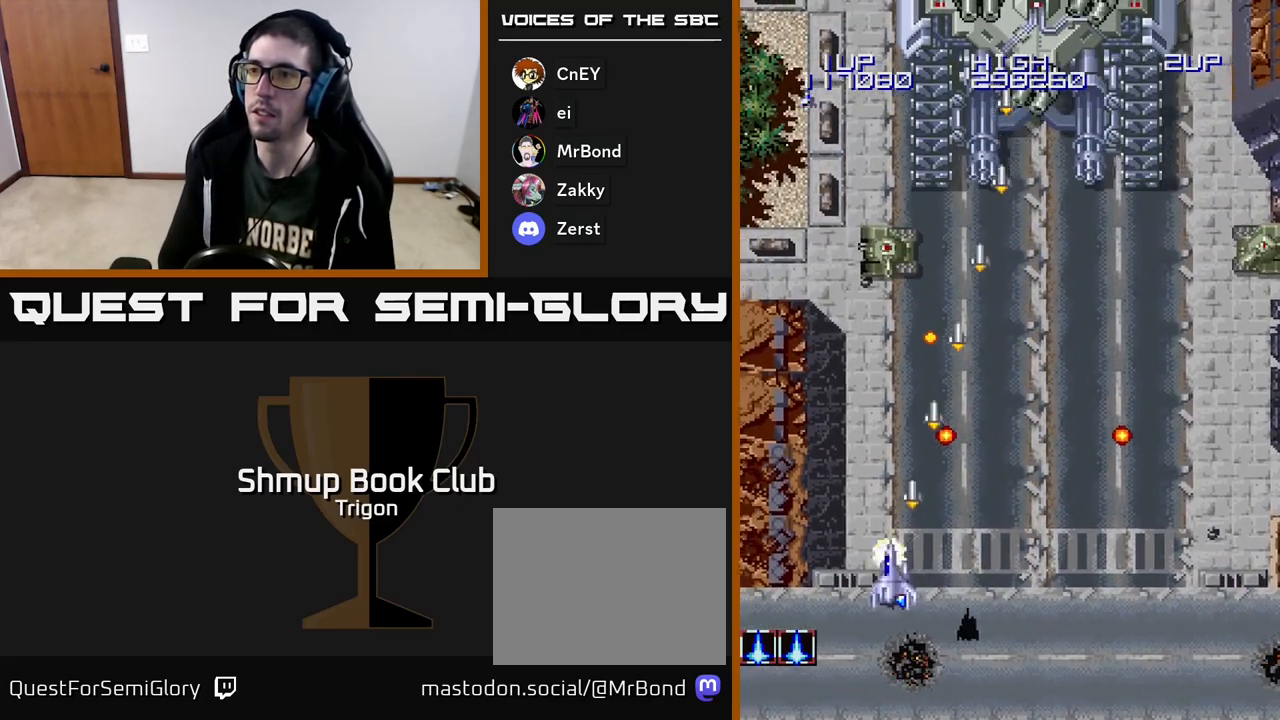
{"buttons": ["A", "DPAD_RIGHT"], "right_stick": "center", "events": [[200, "DPAD_UP", "down"], [317, "DPAD_LEFT", "up"], [417, "DPAD_RIGHT", "down"], [433, "DPAD_UP", "up"]]}
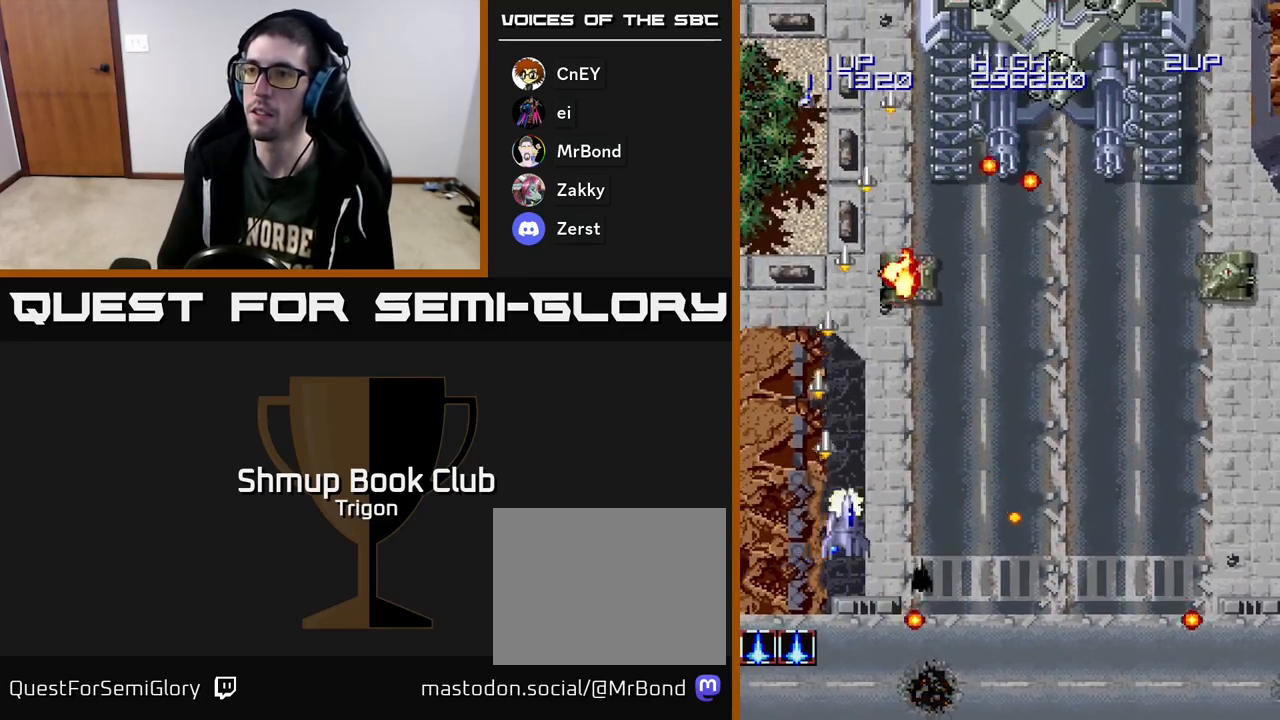
{"buttons": ["A", "DPAD_RIGHT"], "right_stick": "center", "events": []}
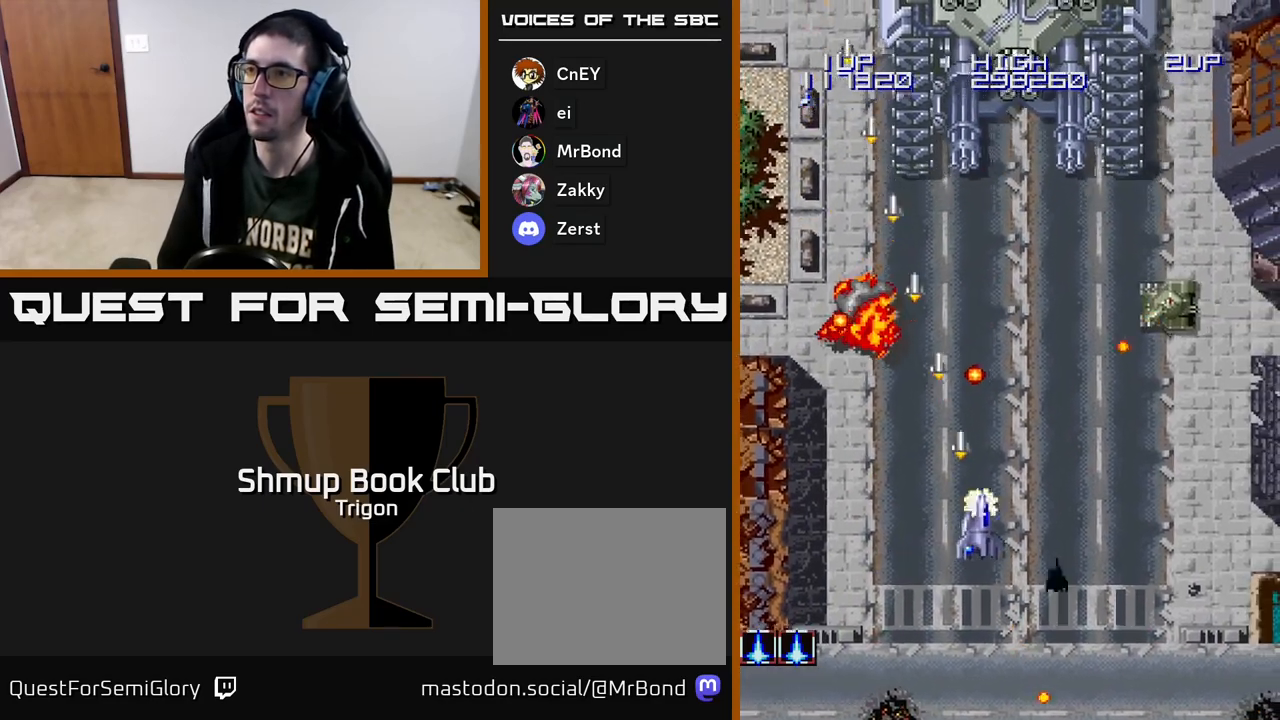
{"buttons": ["A", "DPAD_DOWN", "DPAD_RIGHT"], "right_stick": "center", "events": [[100, "DPAD_DOWN", "down"]]}
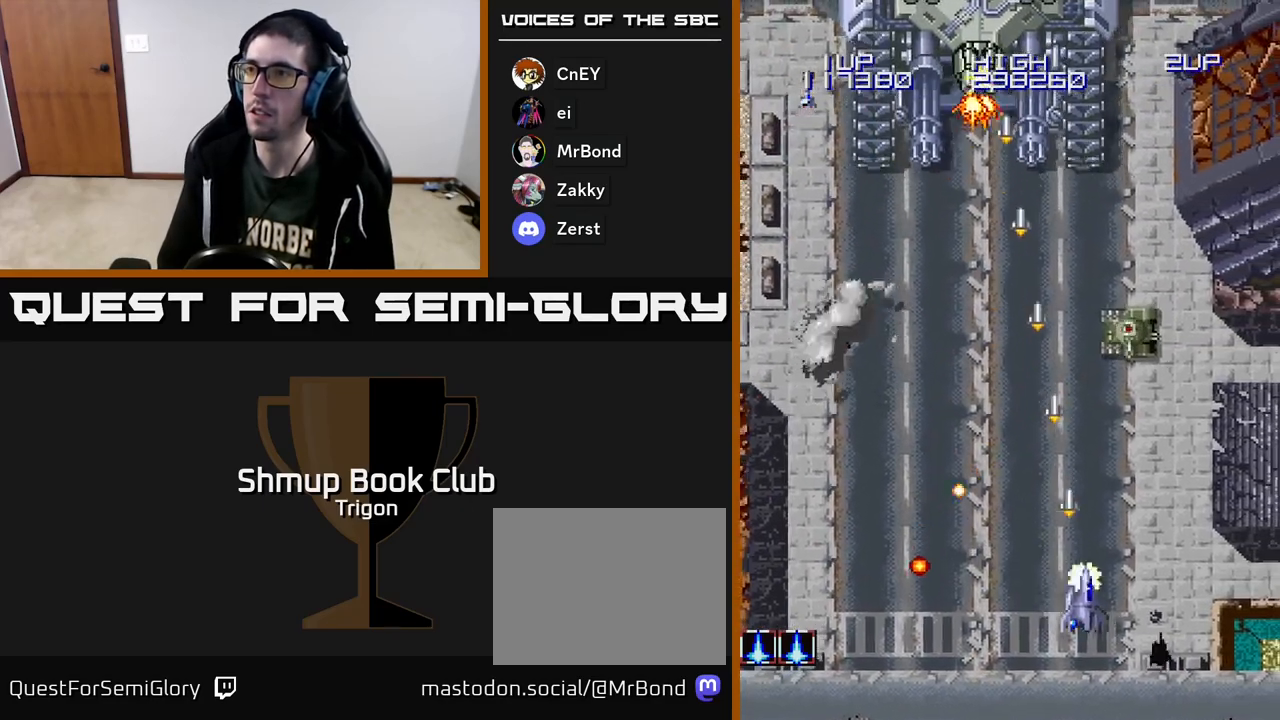
{"buttons": ["A", "DPAD_LEFT"], "right_stick": "center", "events": [[133, "DPAD_DOWN", "up"], [217, "DPAD_DOWN", "down"], [283, "DPAD_RIGHT", "up"], [333, "DPAD_LEFT", "down"], [367, "DPAD_DOWN", "up"]]}
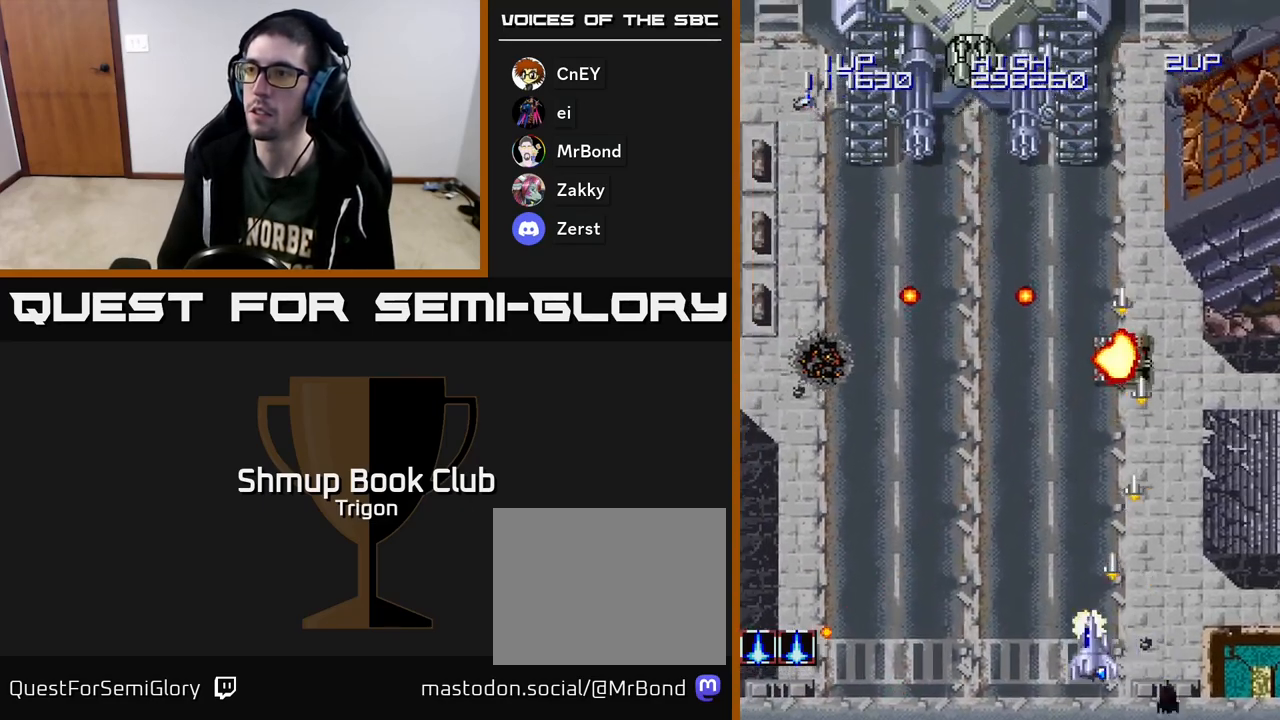
{"buttons": ["A", "DPAD_UP"], "right_stick": "center", "events": [[283, "DPAD_UP", "down"], [317, "DPAD_LEFT", "up"]]}
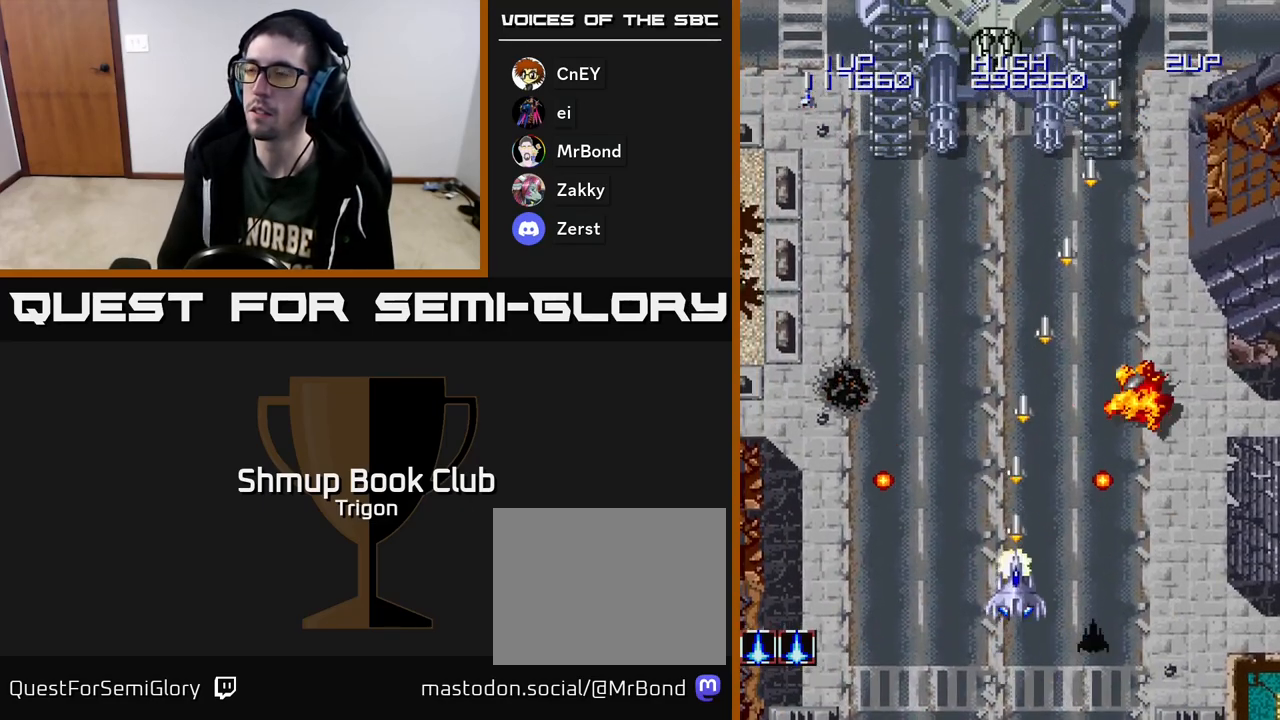
{"buttons": ["A"], "right_stick": "center", "events": [[50, "DPAD_LEFT", "down"], [133, "DPAD_LEFT", "up"], [300, "DPAD_UP", "up"]]}
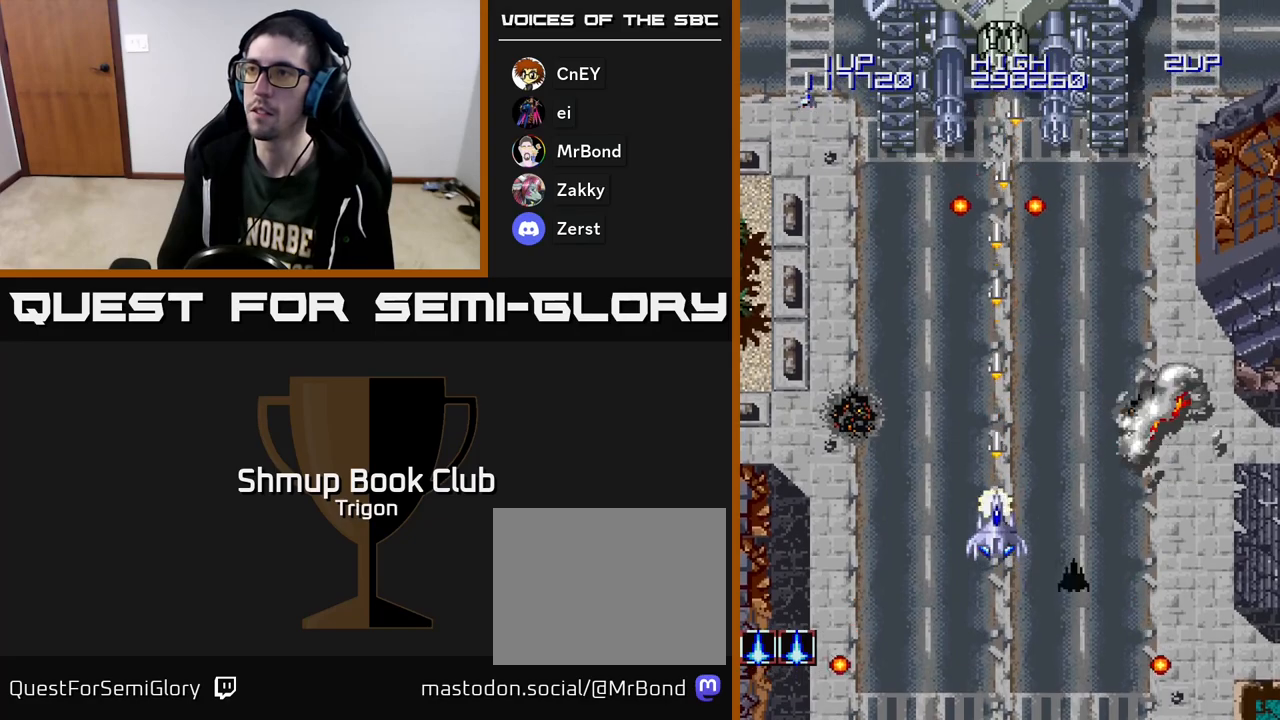
{"buttons": ["A"], "right_stick": "center", "events": []}
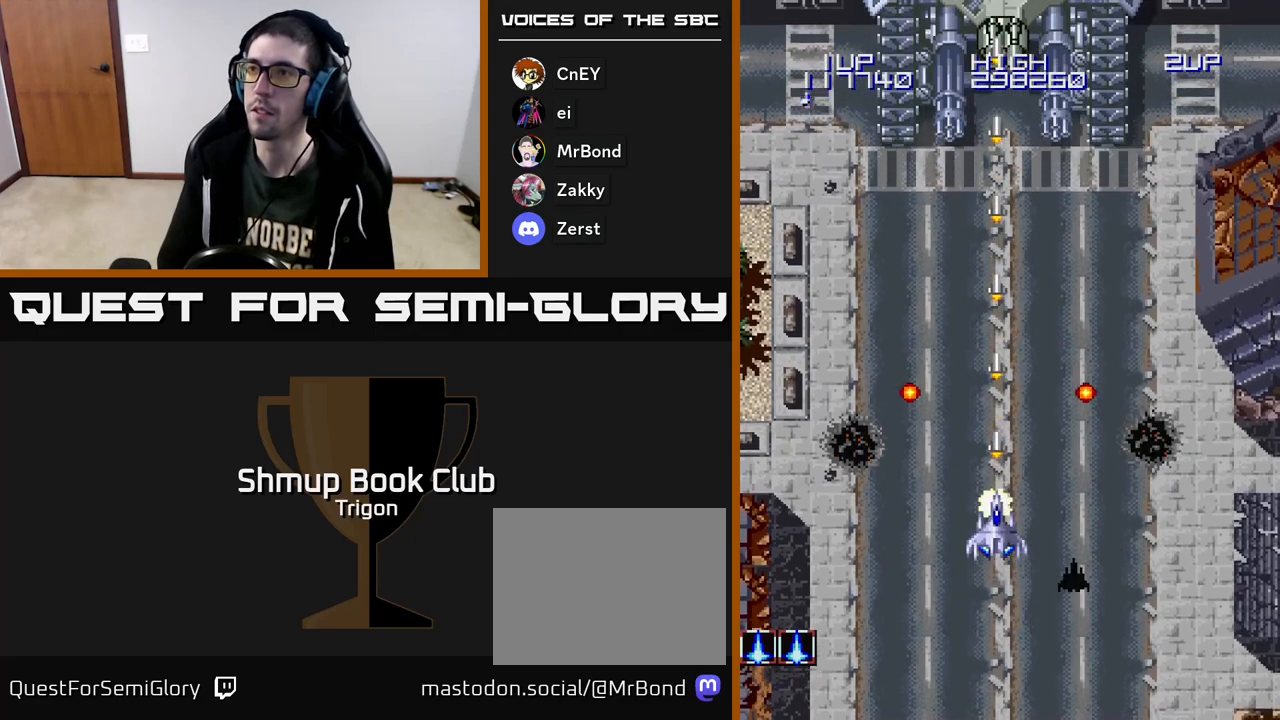
{"buttons": ["A", "DPAD_UP"], "right_stick": "center", "events": [[433, "DPAD_UP", "down"]]}
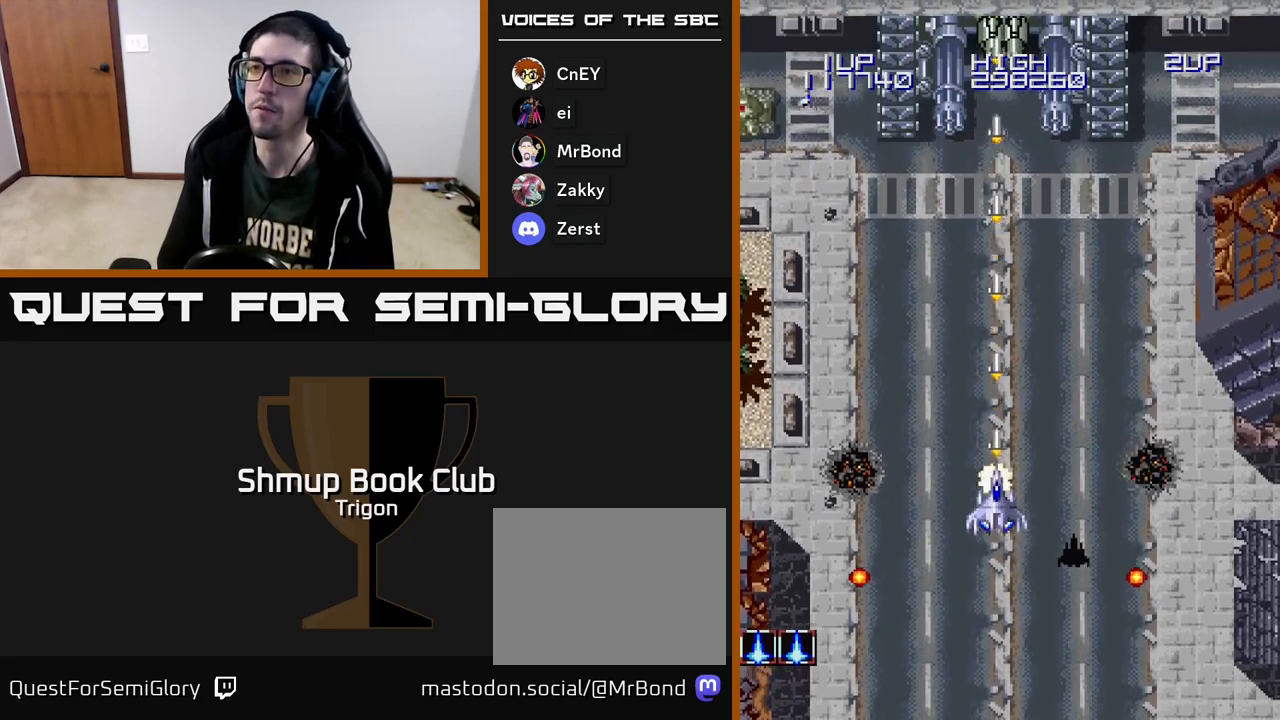
{"buttons": ["A", "DPAD_LEFT"], "right_stick": "center", "events": [[33, "DPAD_LEFT", "down"], [67, "DPAD_UP", "up"]]}
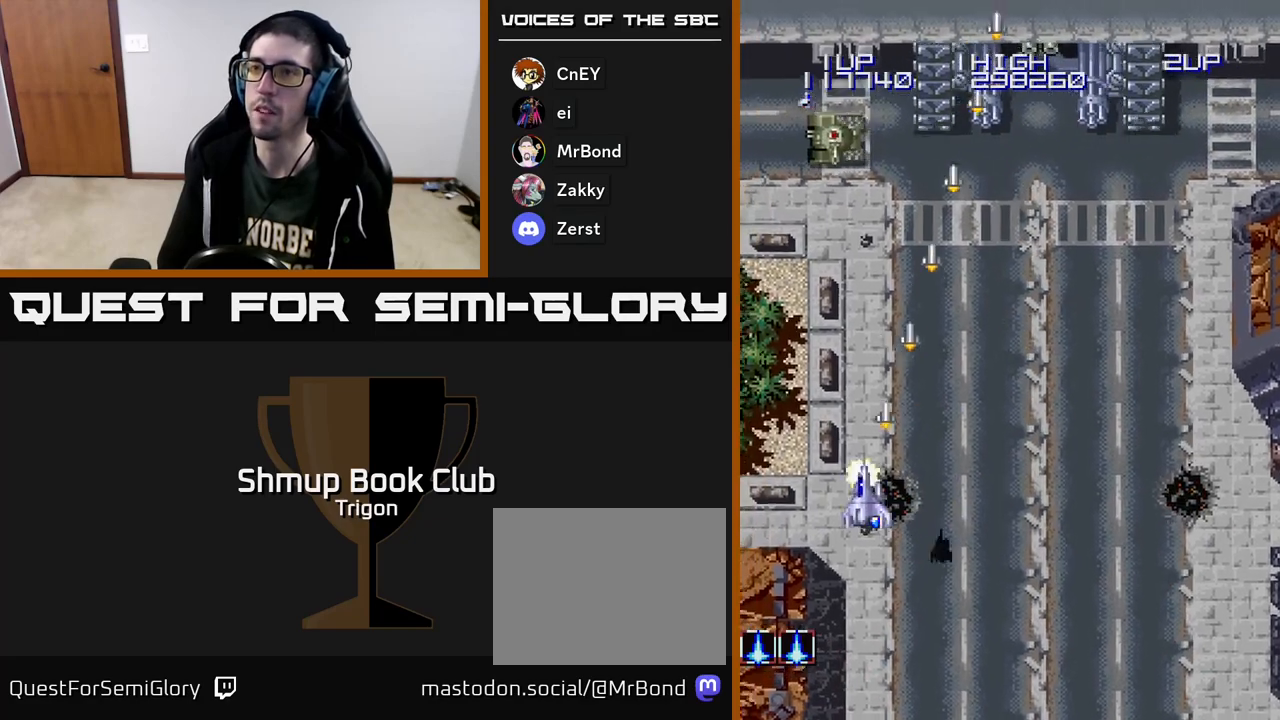
{"buttons": ["A", "DPAD_DOWN", "DPAD_LEFT"], "right_stick": "center", "events": [[483, "DPAD_DOWN", "down"]]}
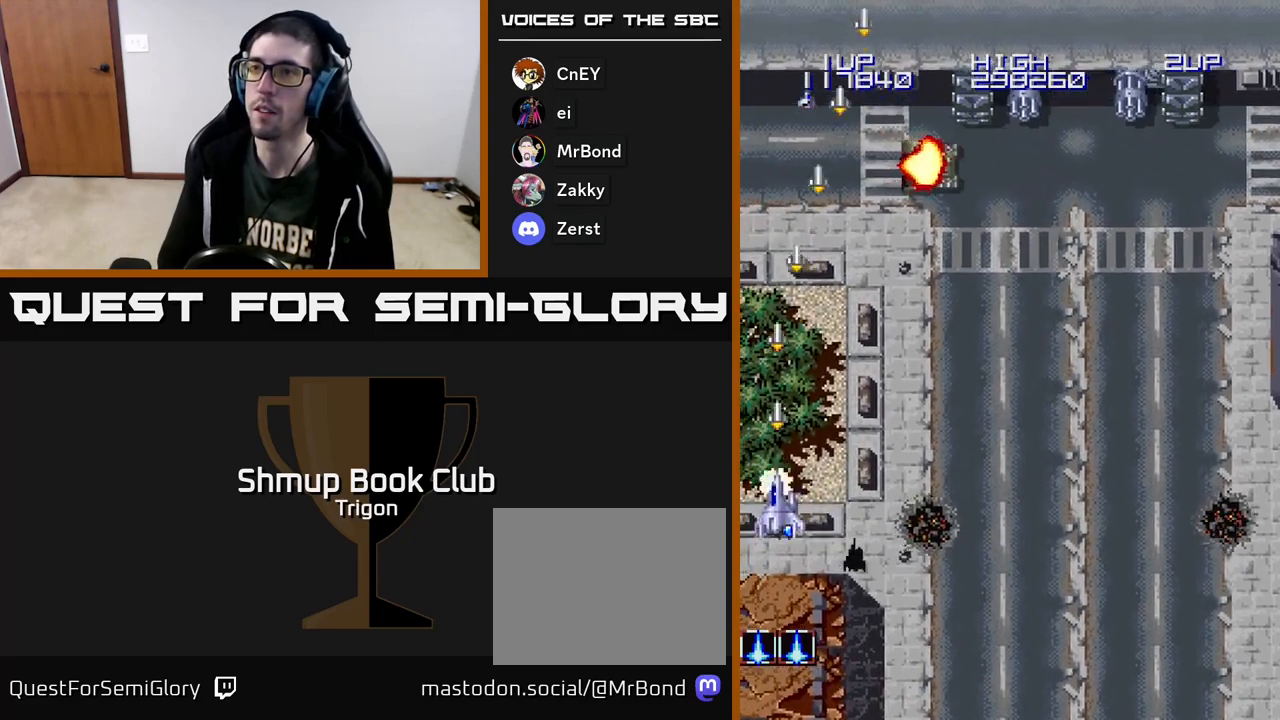
{"buttons": ["A", "DPAD_DOWN"], "right_stick": "center", "events": [[50, "DPAD_LEFT", "up"]]}
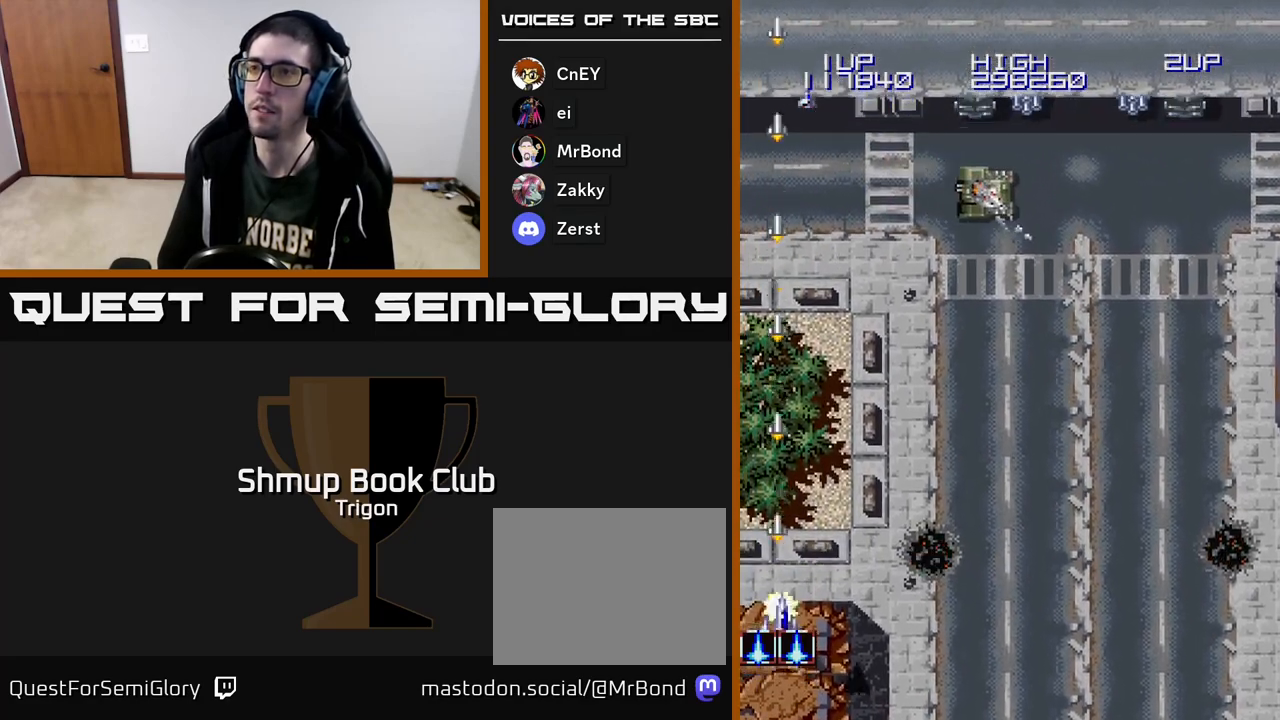
{"buttons": ["A", "DPAD_RIGHT"], "right_stick": "center", "events": [[17, "DPAD_RIGHT", "down"], [317, "DPAD_DOWN", "up"]]}
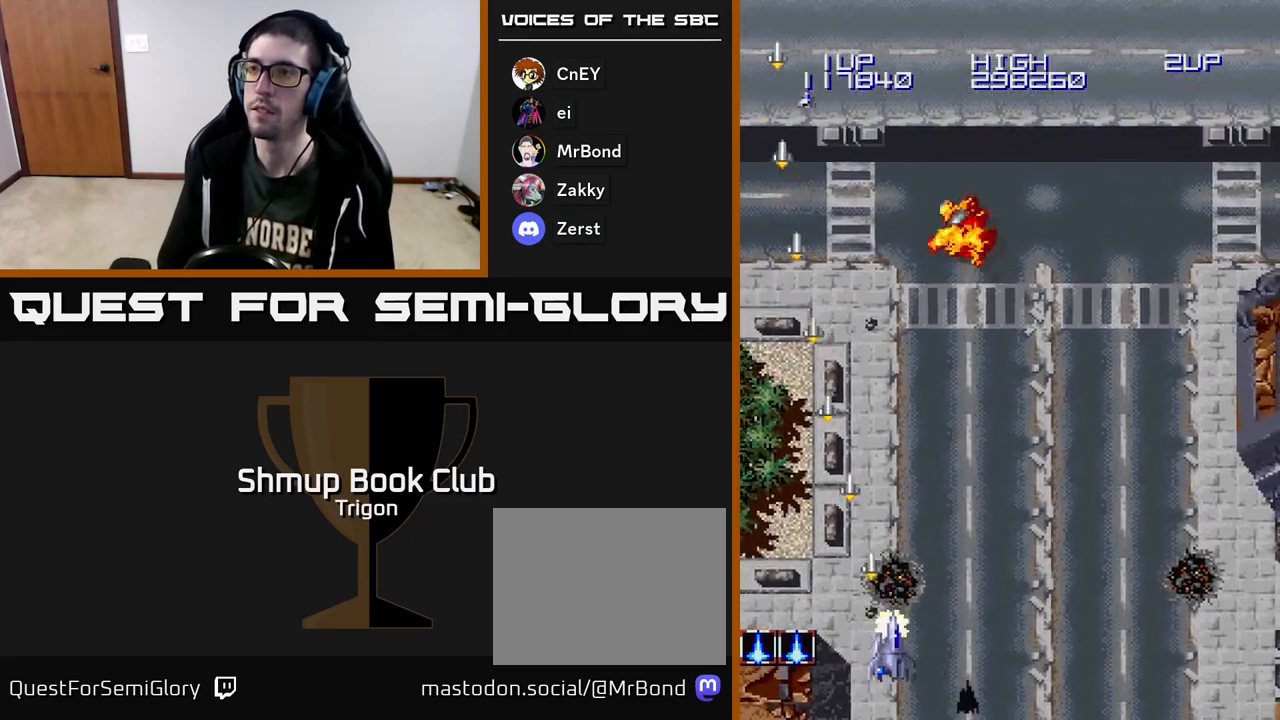
{"buttons": ["A", "DPAD_RIGHT"], "right_stick": "center", "events": []}
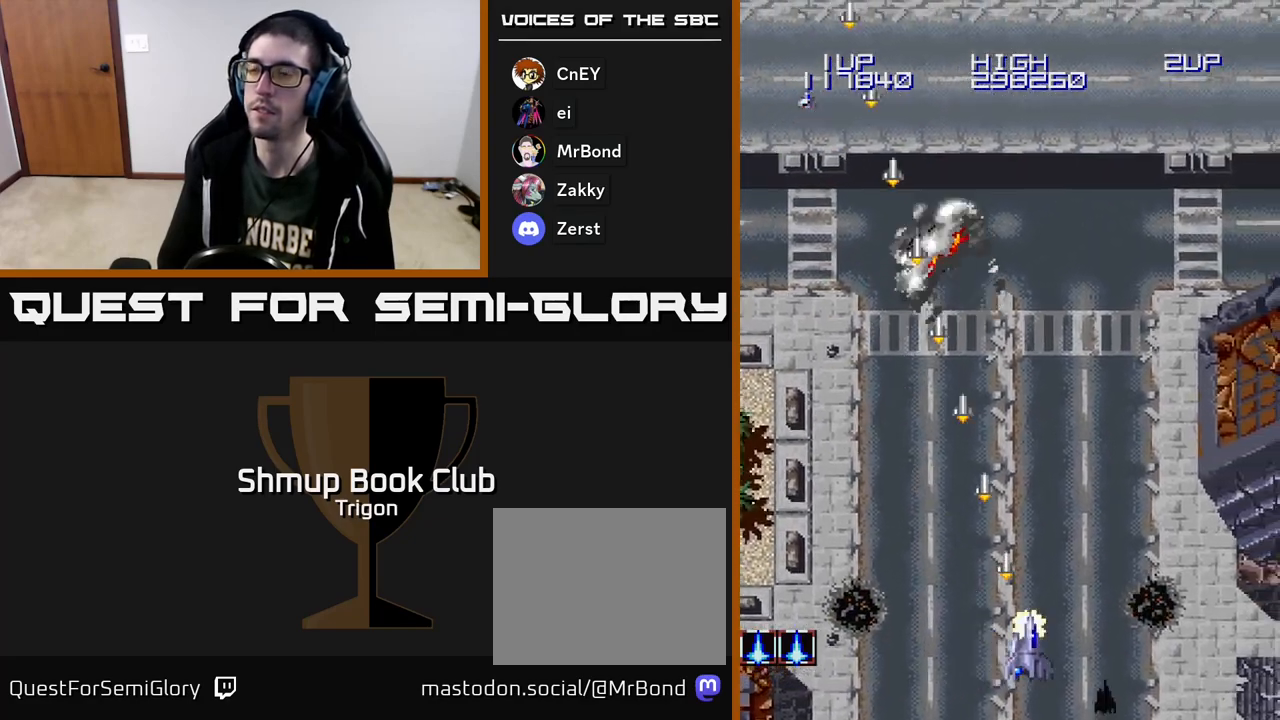
{"buttons": ["A", "DPAD_RIGHT"], "right_stick": "center", "events": []}
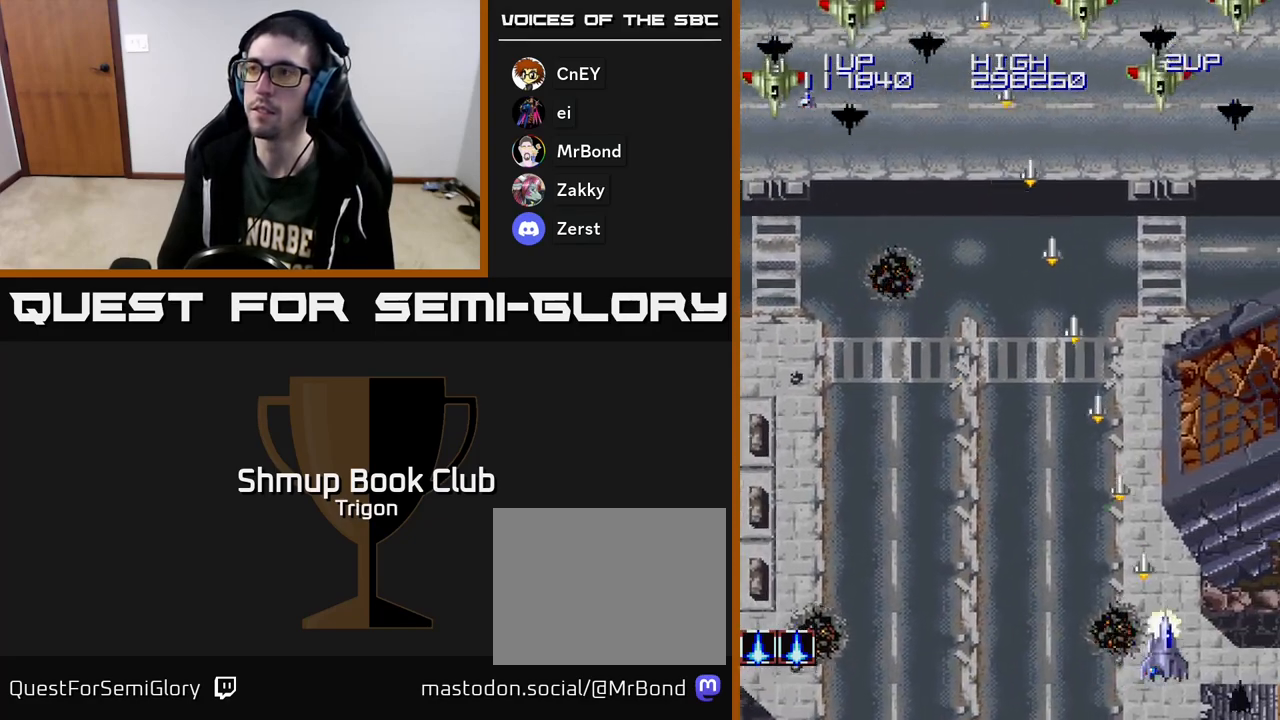
{"buttons": ["A", "DPAD_LEFT"], "right_stick": "center", "events": [[383, "DPAD_DOWN", "down"], [383, "DPAD_RIGHT", "up"], [417, "DPAD_LEFT", "down"], [433, "DPAD_DOWN", "up"]]}
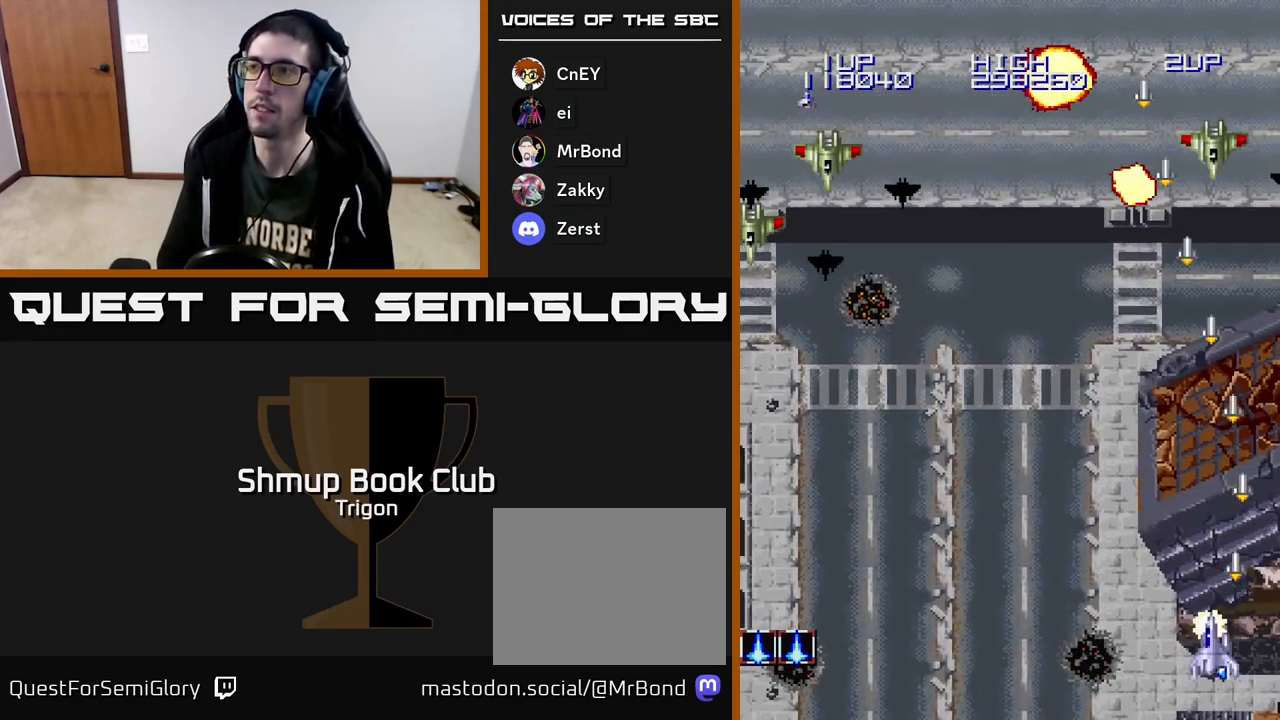
{"buttons": ["A", "DPAD_LEFT"], "right_stick": "center", "events": []}
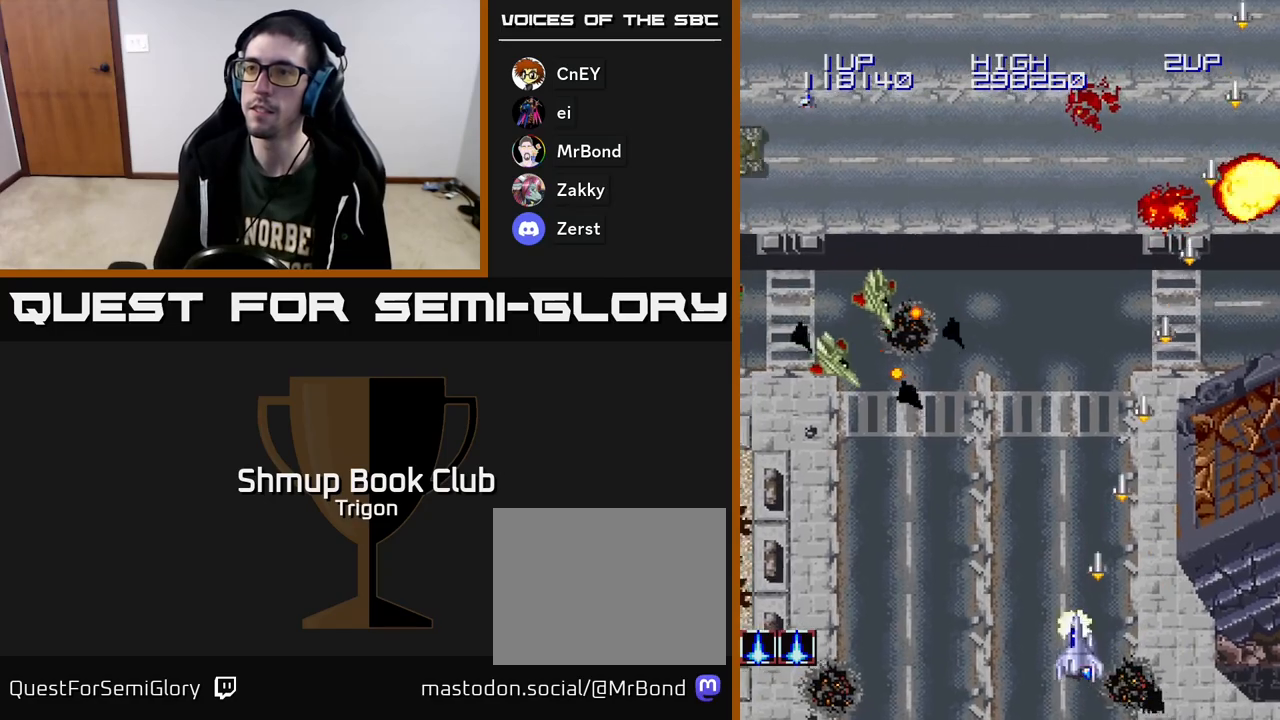
{"buttons": ["A", "DPAD_LEFT"], "right_stick": "center", "events": []}
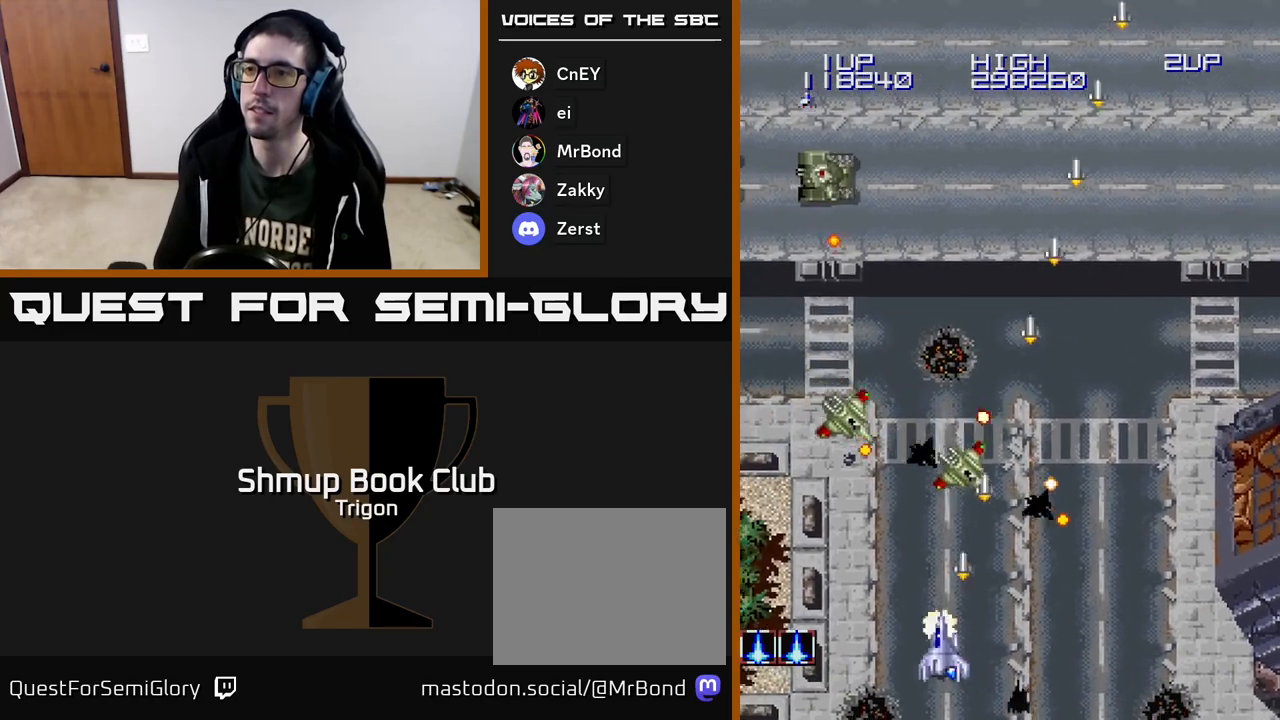
{"buttons": ["A", "DPAD_LEFT"], "right_stick": "center", "events": []}
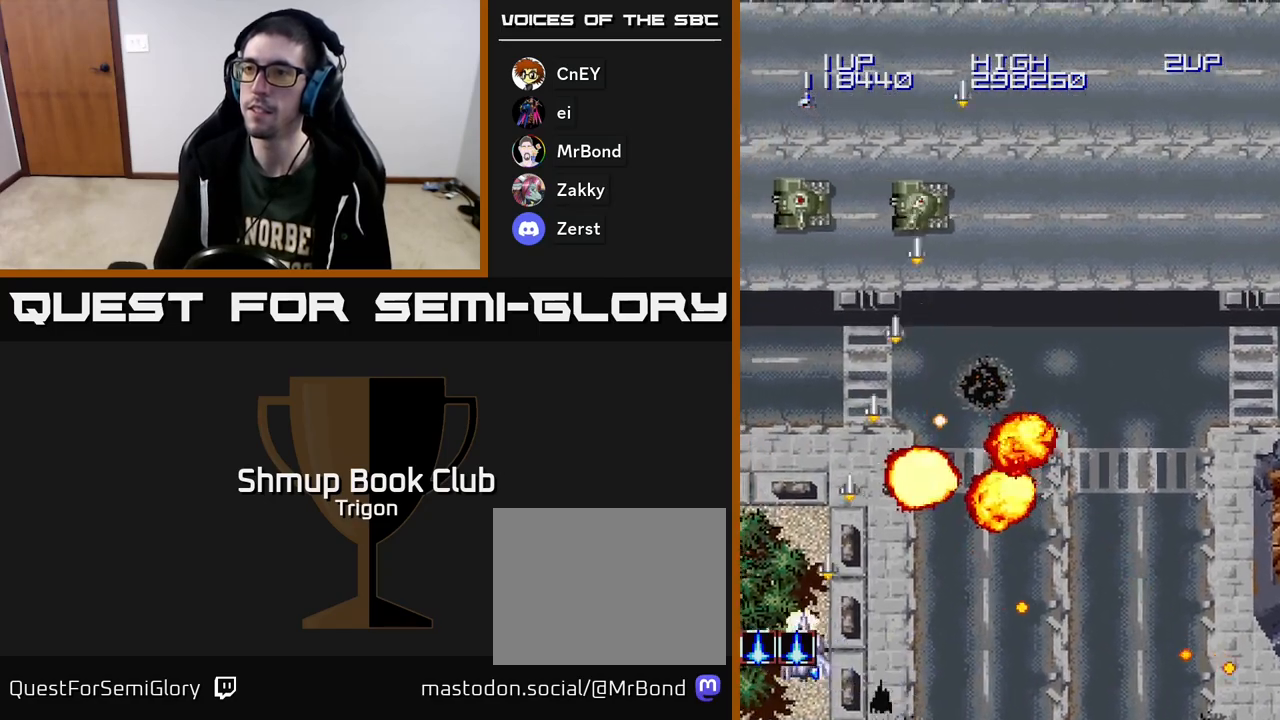
{"buttons": ["A", "DPAD_RIGHT"], "right_stick": "center", "events": [[133, "DPAD_UP", "down"], [400, "DPAD_LEFT", "up"], [417, "DPAD_UP", "up"], [433, "DPAD_RIGHT", "down"]]}
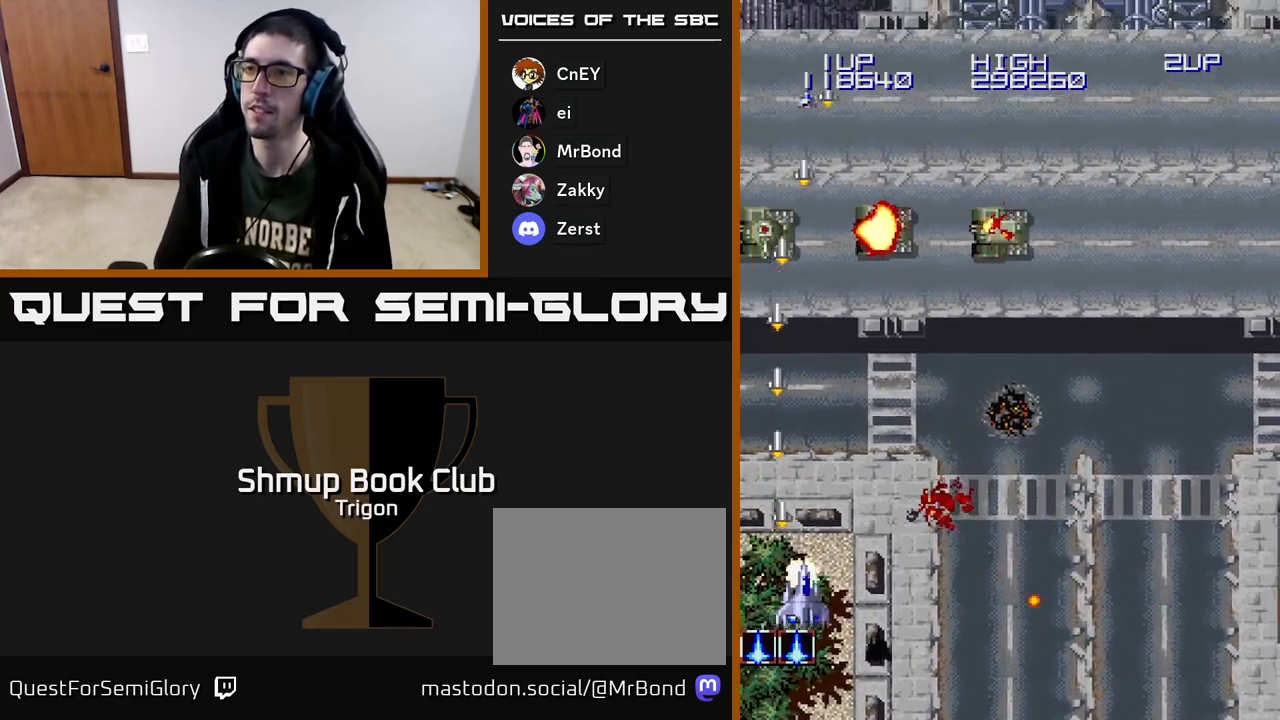
{"buttons": ["A", "DPAD_RIGHT"], "right_stick": "center", "events": [[333, "DPAD_UP", "down"], [383, "DPAD_UP", "up"]]}
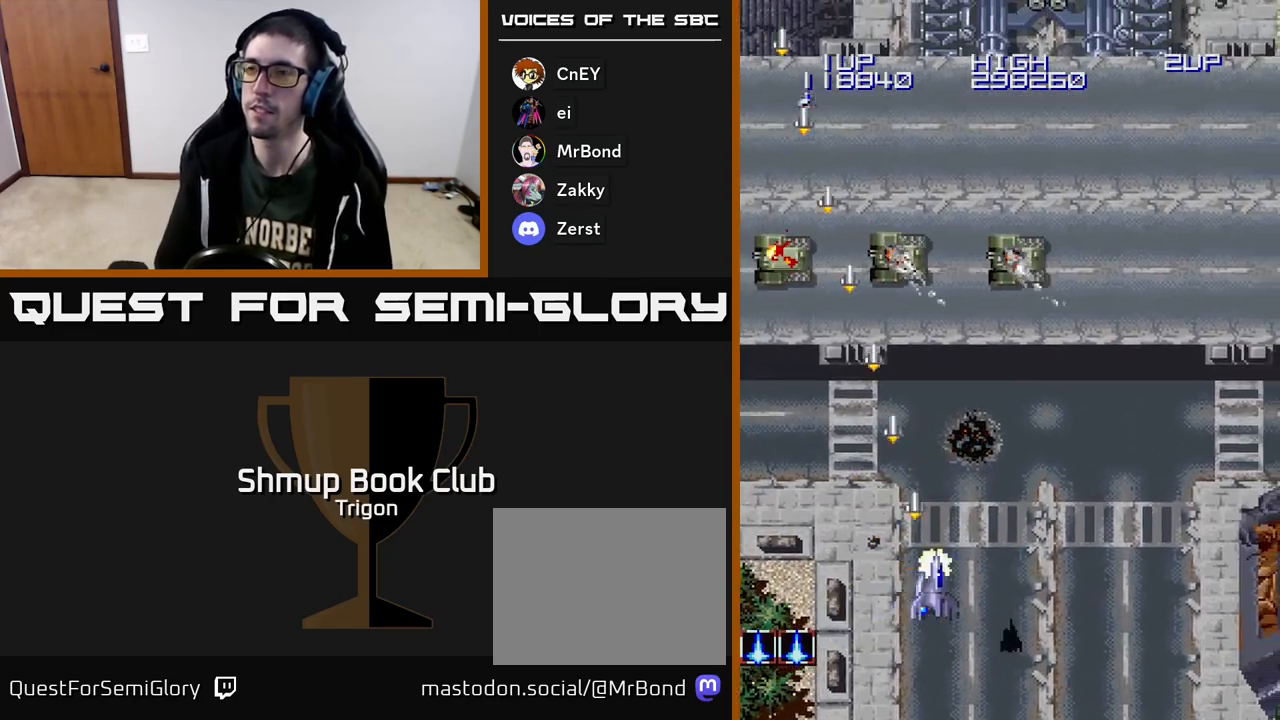
{"buttons": ["A", "DPAD_RIGHT"], "right_stick": "center", "events": []}
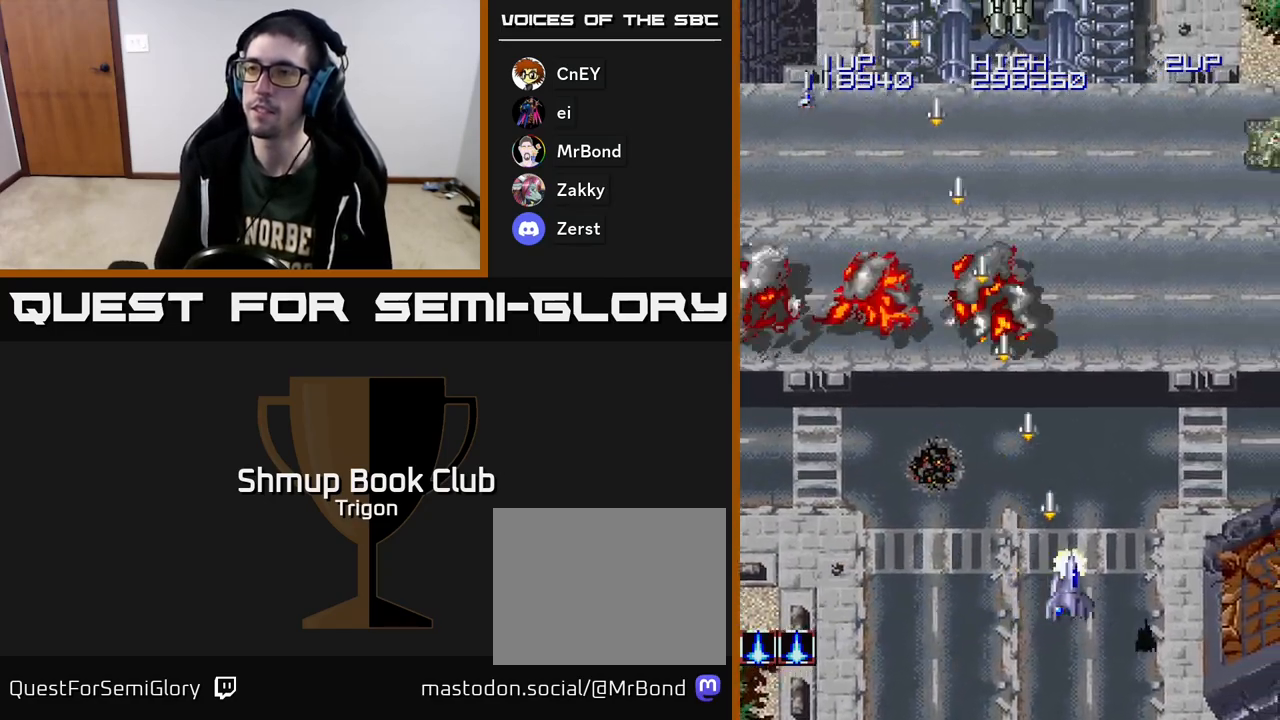
{"buttons": ["A", "DPAD_RIGHT"], "right_stick": "center", "events": []}
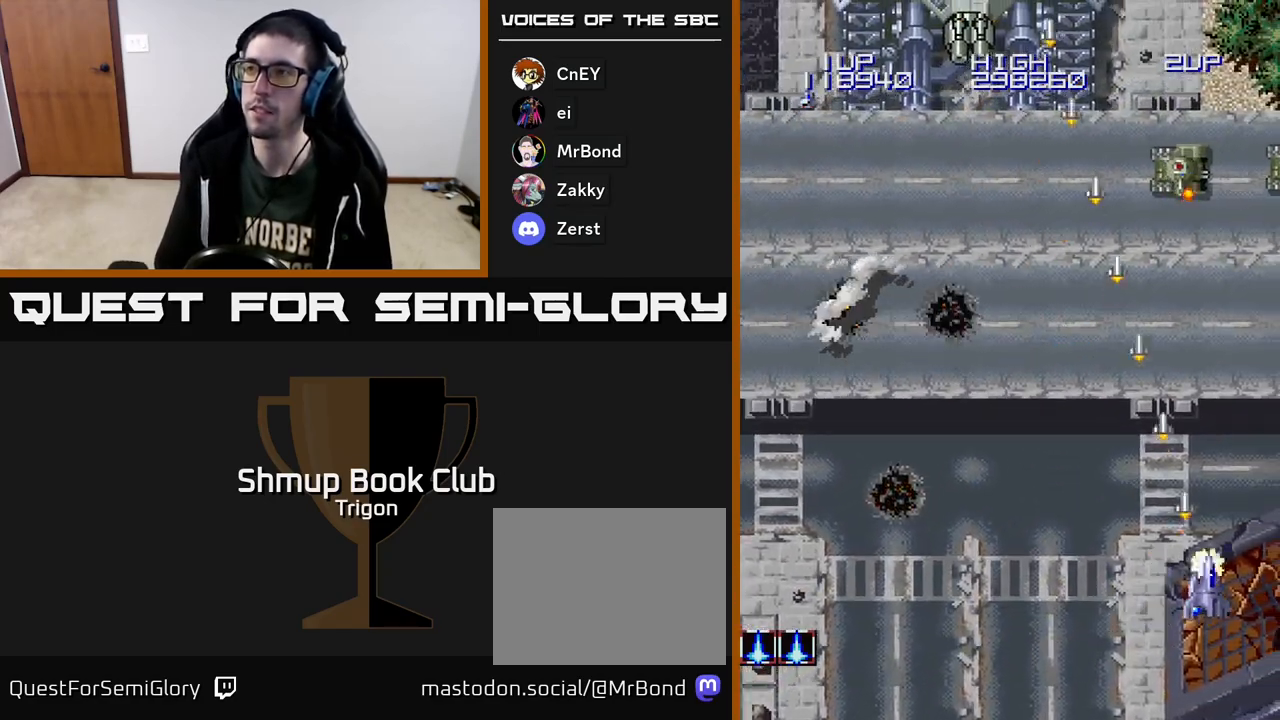
{"buttons": ["A", "DPAD_DOWN", "DPAD_RIGHT"], "right_stick": "center", "events": [[250, "DPAD_DOWN", "down"]]}